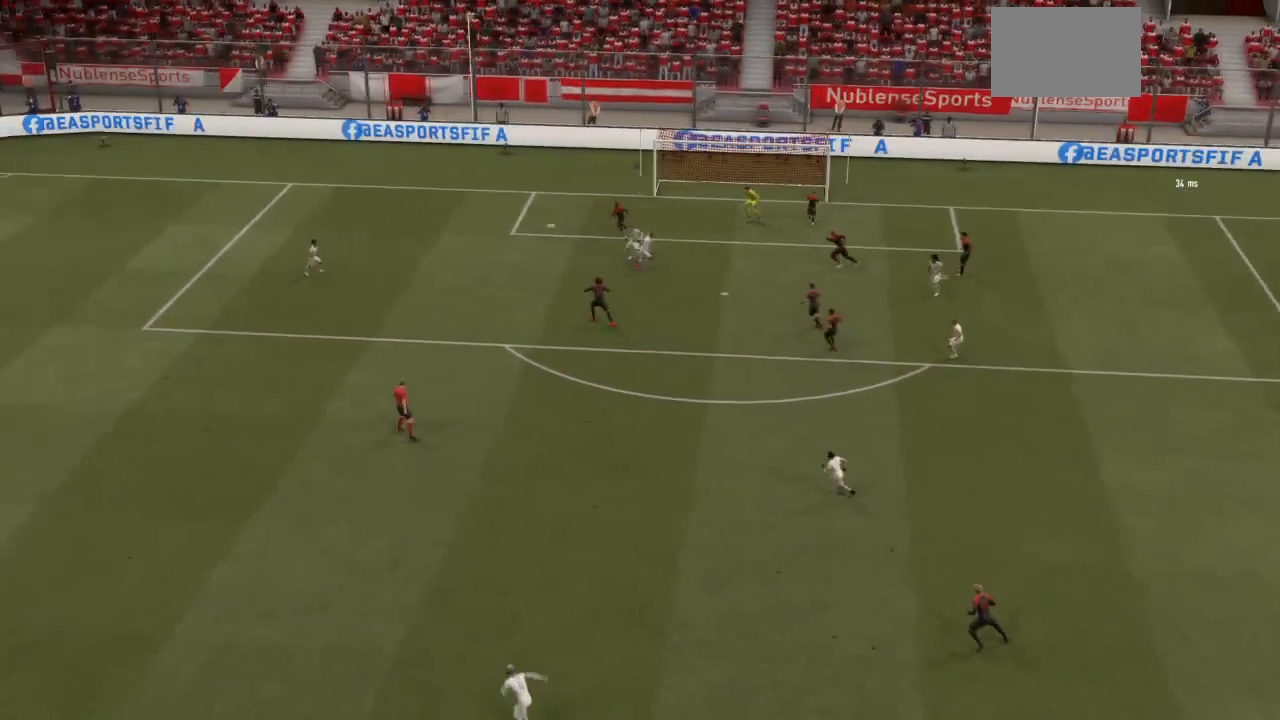
Gameplay with a controller (PlayStation layout); each line is a JSON object with the inputs held at the frame after it (dt_ms = milliseconds from this image to that frame). "events" lists button and stick changes between this image and that frame as [ms after this image, input, new state], when the widget could be followed in between. Not read: L3 R3.
{"dt_ms": 500, "buttons": [], "left_stick": "right", "right_stick": "center", "events": [[300, "left_stick", "right"]]}
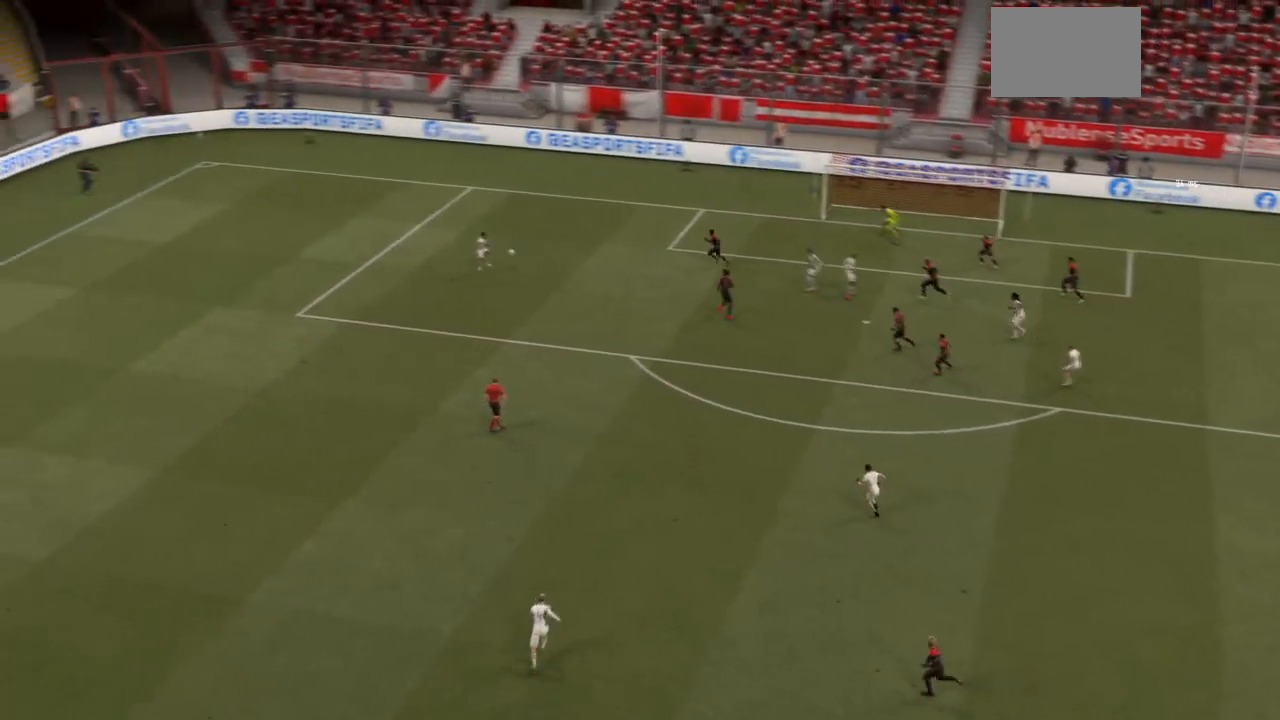
{"dt_ms": 500, "buttons": [], "left_stick": "right", "right_stick": "center", "events": []}
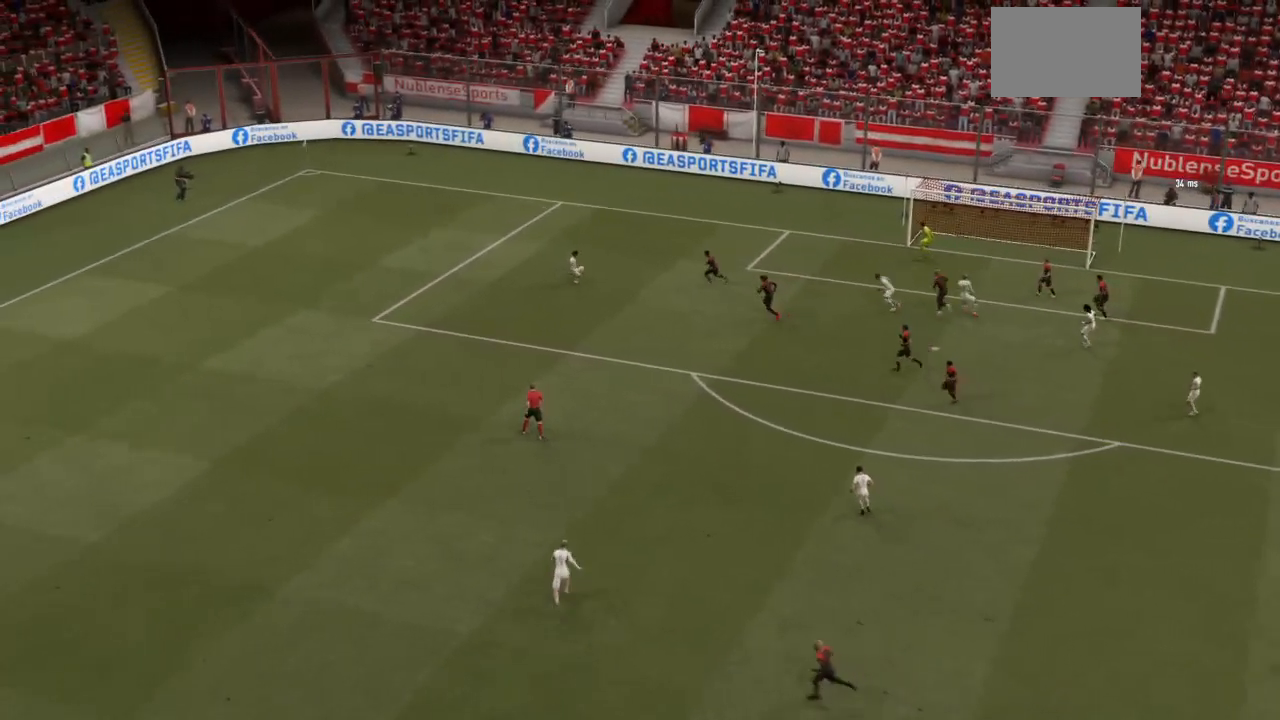
{"dt_ms": 1000, "buttons": [], "left_stick": "center", "right_stick": "center"}
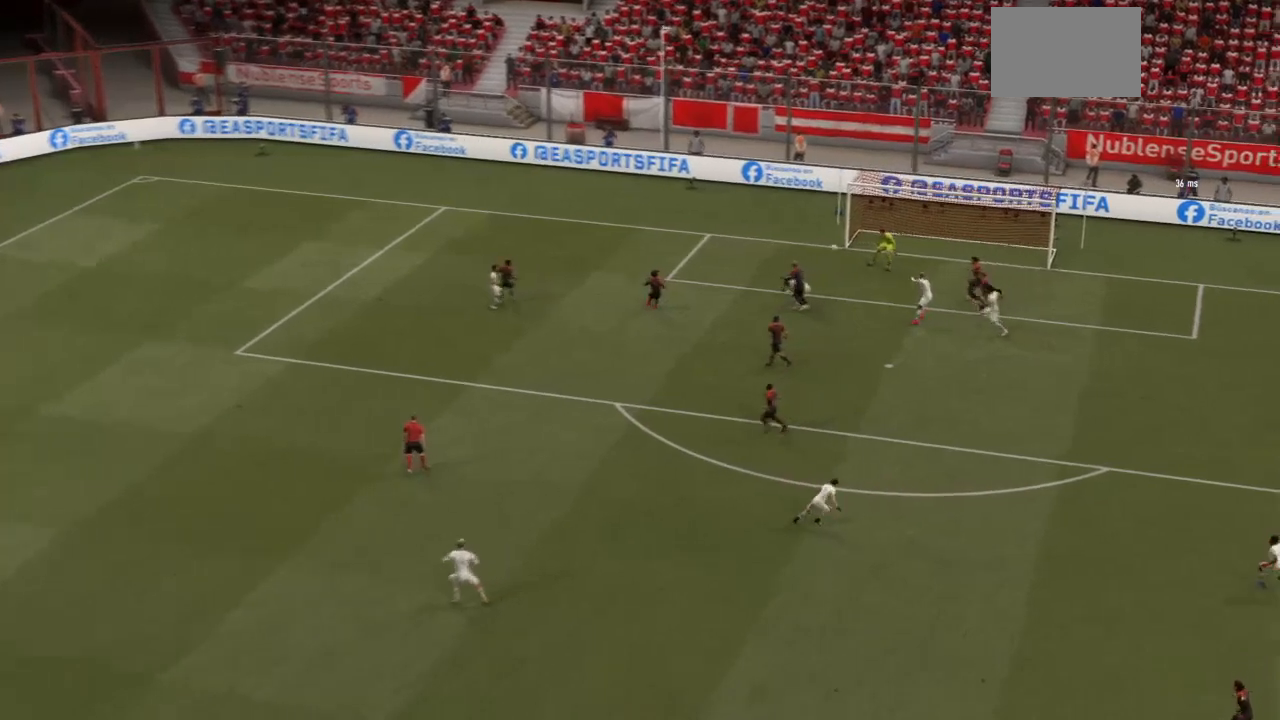
{"dt_ms": 500, "buttons": [], "left_stick": "center", "right_stick": "center", "events": []}